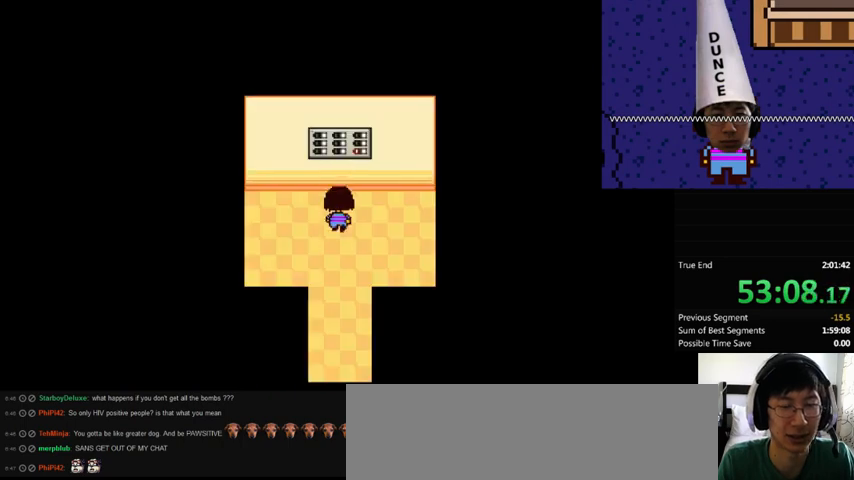
Gameplay with keyboard; each line is a JSON object with the keys held at the frame after it. "events" lists presses ("down") and releases ("up") of ".", "/", "0", "1", "2", "3", "4", "5", "6", "7", "8", "9", "a", "alt_l", "alt_r", "b", "backslash", "backspace", "c", "caps_lock", "comma", "ctrl_l", "ctrl_r", "d", "down", "e", "equals", "f", "g", "h", "i", "j", "k", "l", "lbracket", "left", "m", "minus", "n", "o", "p", "q", "quote", "r", "rbracket", "return", "right", "s", "semicolon", "shift_l", "shift_r", "space", "super", "t", "tab", "tilde", "u", "up", "v", "w", "x", "y" and "z" between this image and that frame as [ms after this image, input, new state], when the widget could be followed in between. No other keys are recorded. Mouse input is not recorded.
{"keys": ["z"], "events": [[233, "z", "down"], [367, "up", "up"], [367, "x", "down"], [367, "z", "up"], [433, "x", "up"], [433, "z", "down"]]}
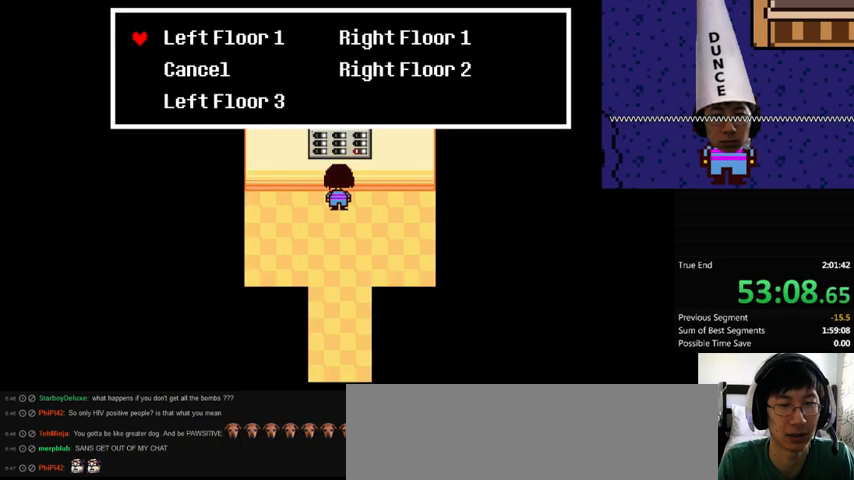
{"keys": ["z"], "events": [[67, "z", "up"], [233, "down", "down"], [400, "down", "up"], [433, "z", "down"]]}
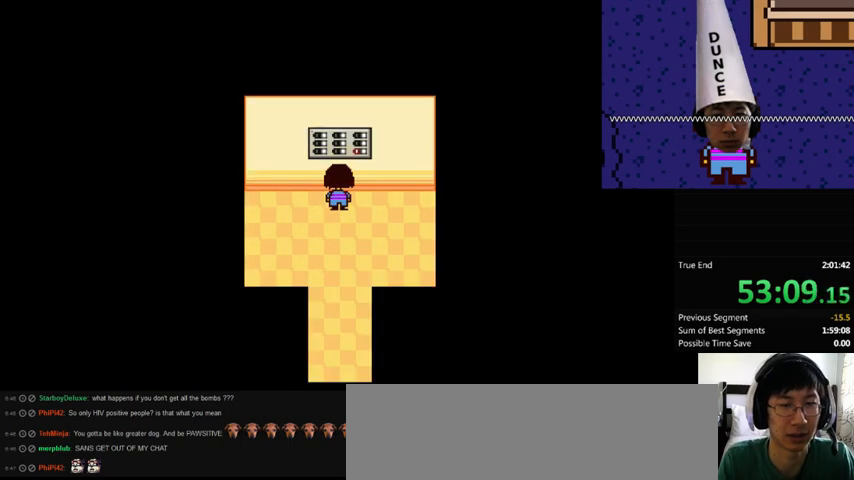
{"keys": ["z"], "events": [[67, "return", "down"], [67, "z", "up"], [100, "return", "up"], [100, "z", "down"], [133, "shift_r", "down"], [133, "x", "down"], [167, "return", "down"], [167, "z", "up"], [233, "return", "up"], [233, "shift_r", "up"], [233, "x", "up"], [233, "z", "down"], [267, "return", "down"], [267, "shift_r", "down"], [333, "return", "up"], [333, "shift_r", "up"], [333, "x", "down"], [333, "z", "up"], [400, "return", "down"], [400, "shift_r", "down"], [400, "x", "up"], [400, "z", "down"], [467, "return", "up"], [467, "shift_r", "up"]]}
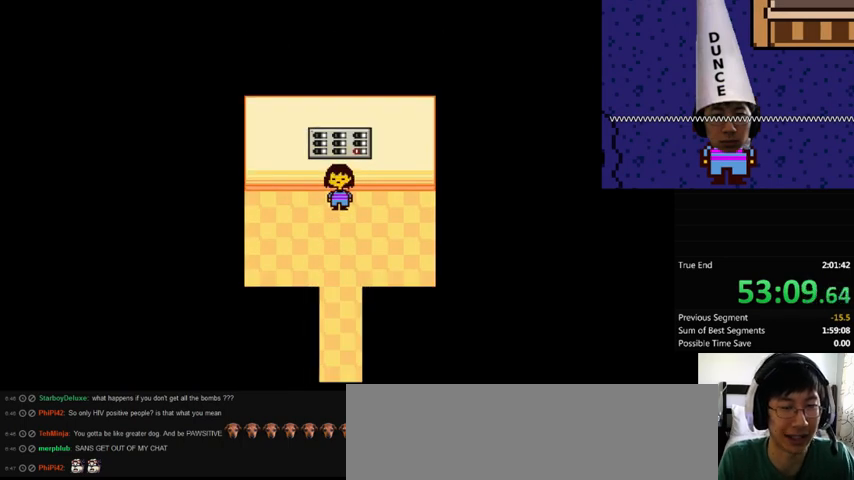
{"keys": ["x"], "events": [[33, "x", "down"], [67, "return", "down"], [67, "shift_r", "down"], [67, "z", "up"], [100, "return", "up"], [100, "shift_r", "up"], [100, "x", "up"], [100, "z", "down"], [167, "return", "down"], [167, "shift_r", "down"], [233, "return", "up"], [233, "shift_r", "up"], [233, "x", "down"], [233, "z", "up"], [300, "return", "down"], [300, "shift_r", "down"], [333, "return", "up"], [333, "shift_r", "up"], [333, "x", "up"], [333, "z", "down"], [433, "return", "down"], [433, "shift_r", "down"], [433, "x", "down"], [433, "z", "up"], [500, "return", "up"], [500, "shift_r", "up"]]}
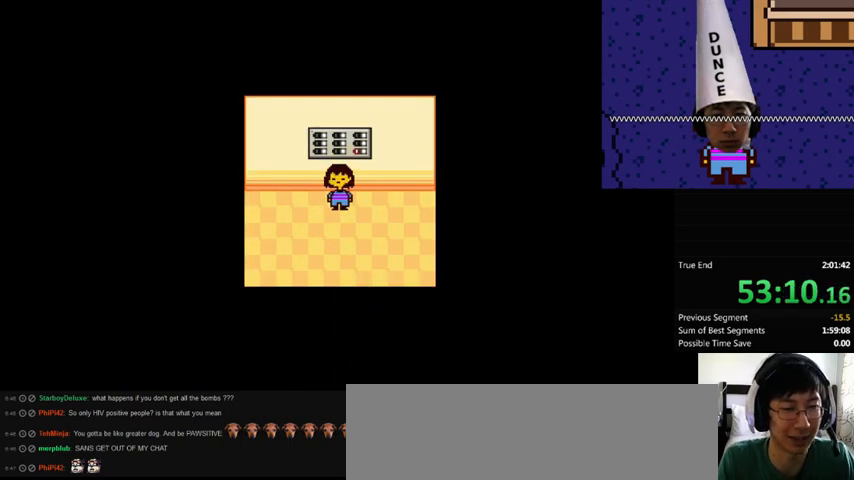
{"keys": ["x", "z"], "events": [[33, "x", "up"], [33, "z", "down"], [67, "return", "down"], [67, "shift_r", "down"], [100, "return", "up"], [100, "shift_r", "up"], [100, "x", "down"], [167, "z", "up"], [200, "return", "down"], [200, "shift_r", "down"], [233, "return", "up"], [233, "shift_r", "up"], [233, "x", "up"], [233, "z", "down"], [367, "return", "down"], [367, "shift_r", "down"], [367, "x", "down"], [367, "z", "up"], [400, "return", "up"], [400, "shift_r", "up"], [400, "x", "up"], [400, "z", "down"], [500, "x", "down"]]}
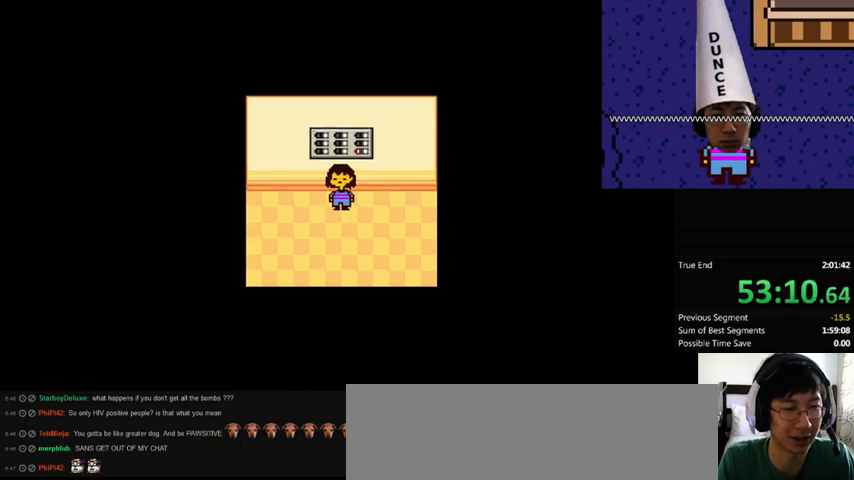
{"keys": [], "events": [[33, "z", "up"], [67, "x", "up"]]}
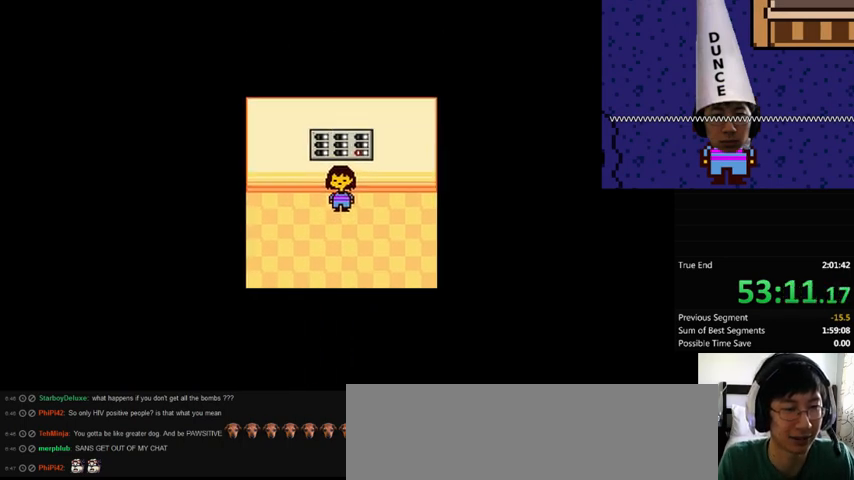
{"keys": [], "events": []}
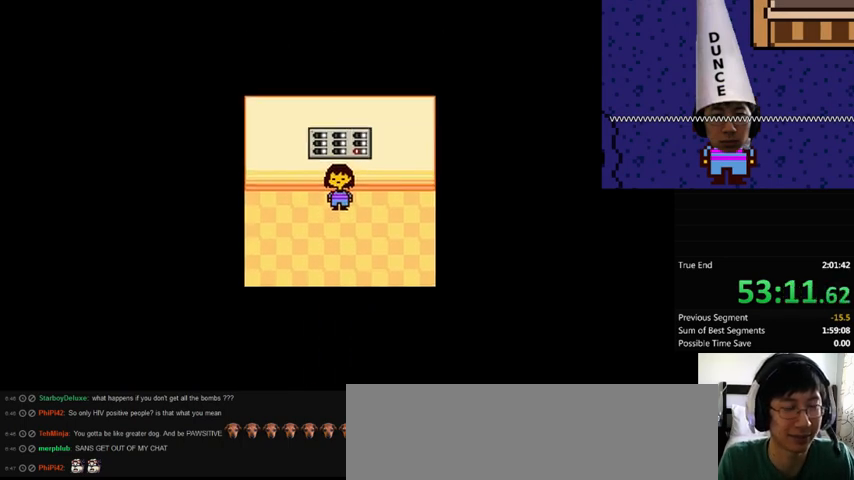
{"keys": [], "events": []}
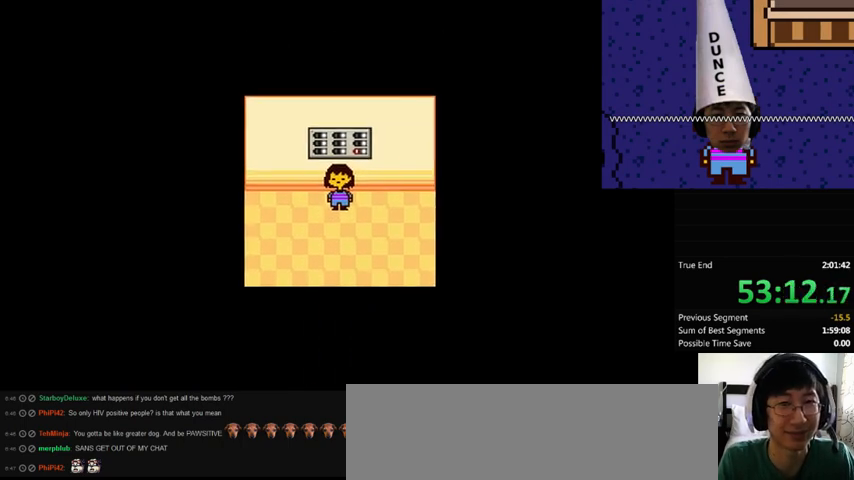
{"keys": [], "events": []}
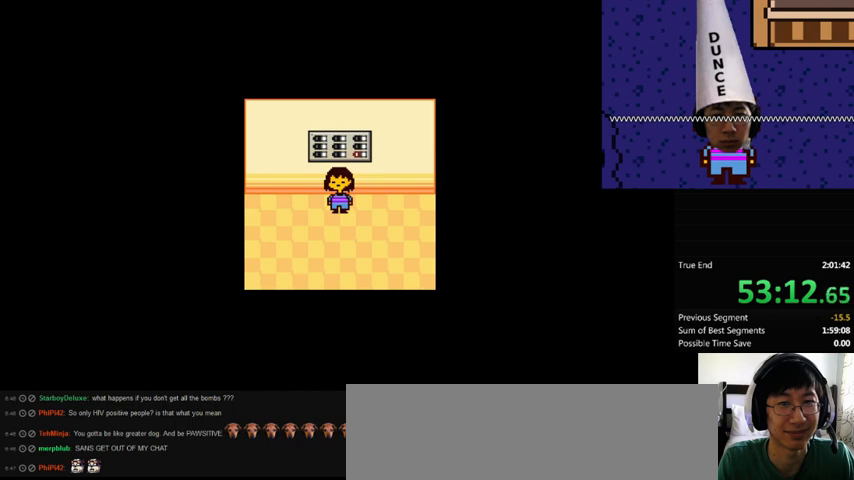
{"keys": [], "events": []}
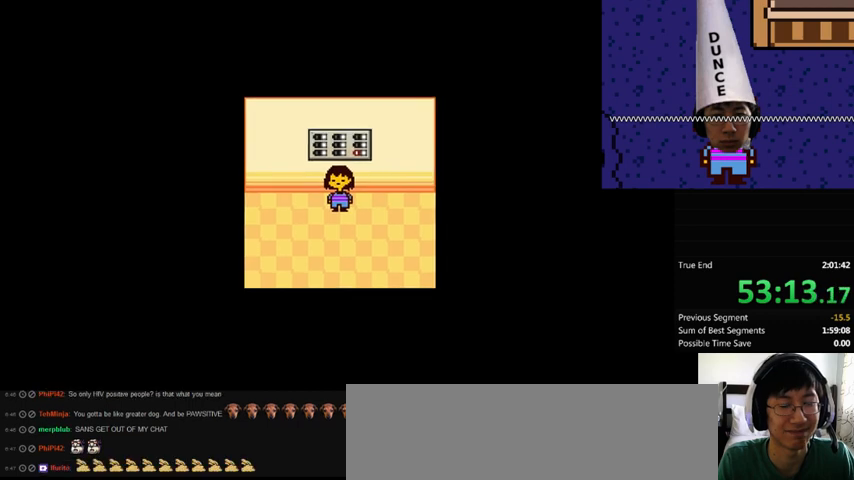
{"keys": [], "events": []}
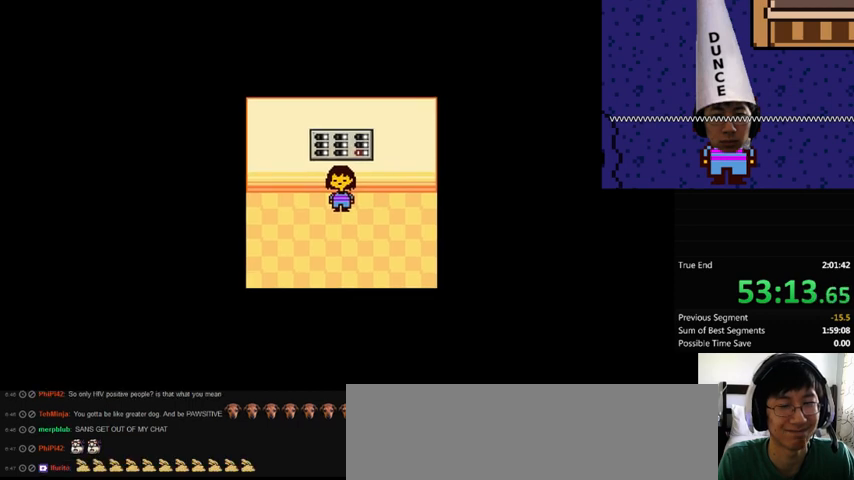
{"keys": ["down"], "events": [[67, "down", "down"]]}
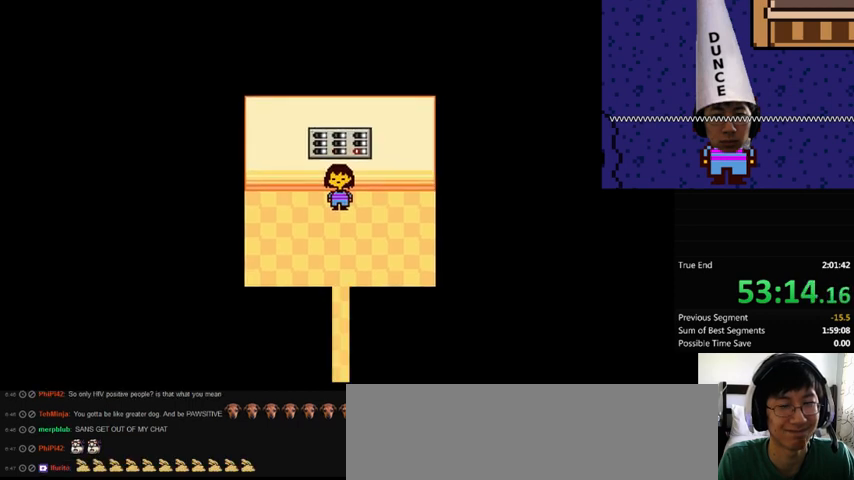
{"keys": ["down"], "events": []}
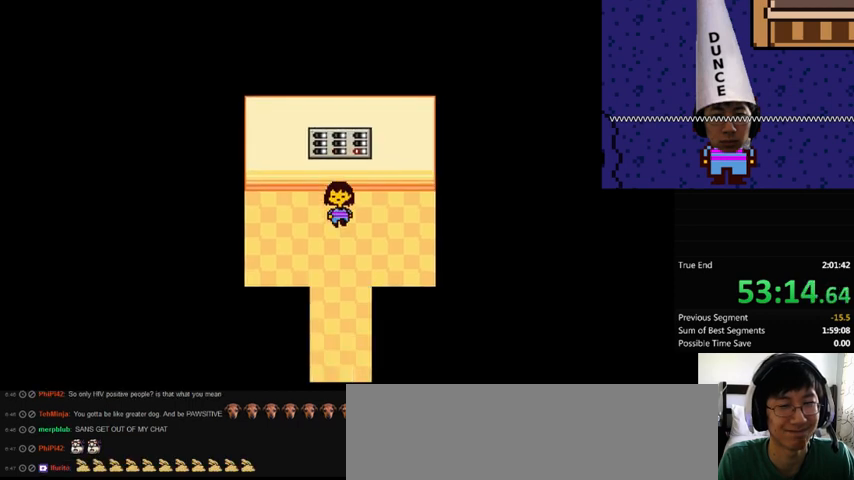
{"keys": ["down"], "events": []}
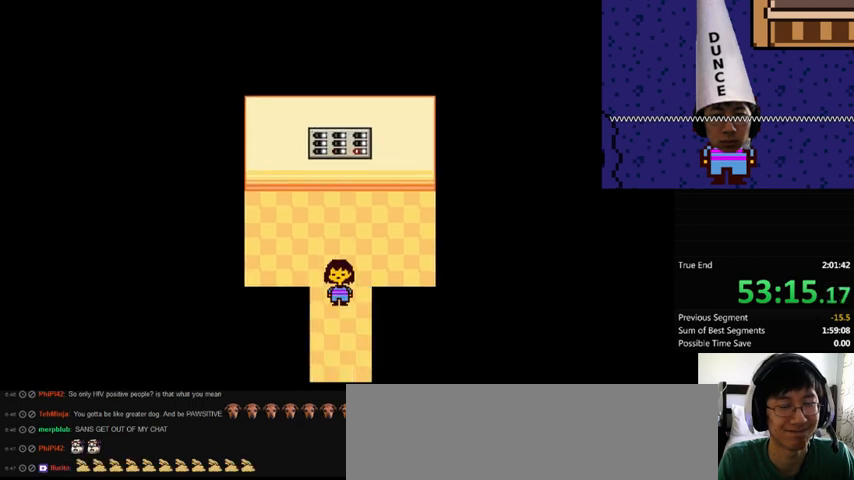
{"keys": ["down", "right"], "events": [[367, "right", "down"]]}
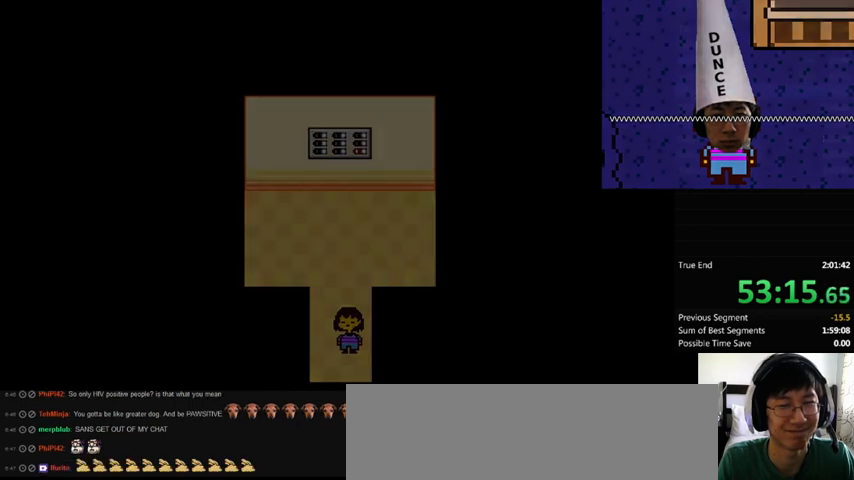
{"keys": ["down", "right"], "events": []}
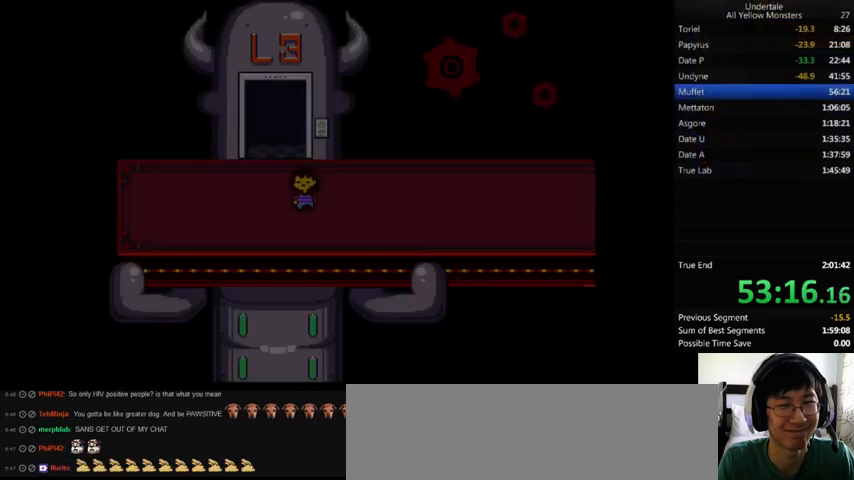
{"keys": ["right"], "events": [[67, "down", "up"]]}
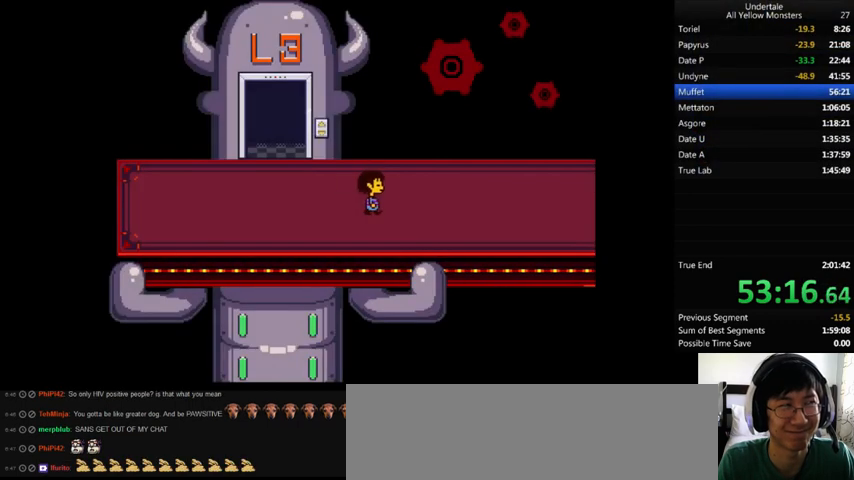
{"keys": ["down", "right", "up"], "events": [[133, "down", "down"], [133, "up", "down"]]}
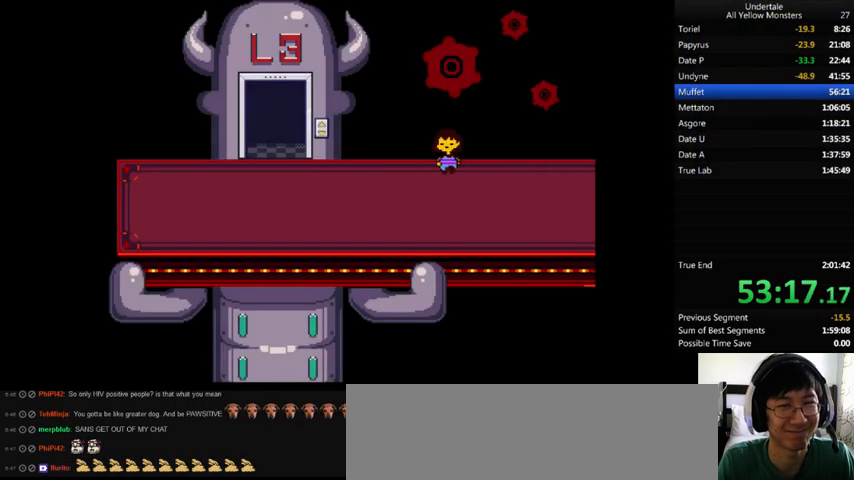
{"keys": ["right"], "events": [[167, "down", "up"], [167, "up", "up"], [333, "down", "down"], [433, "down", "up"]]}
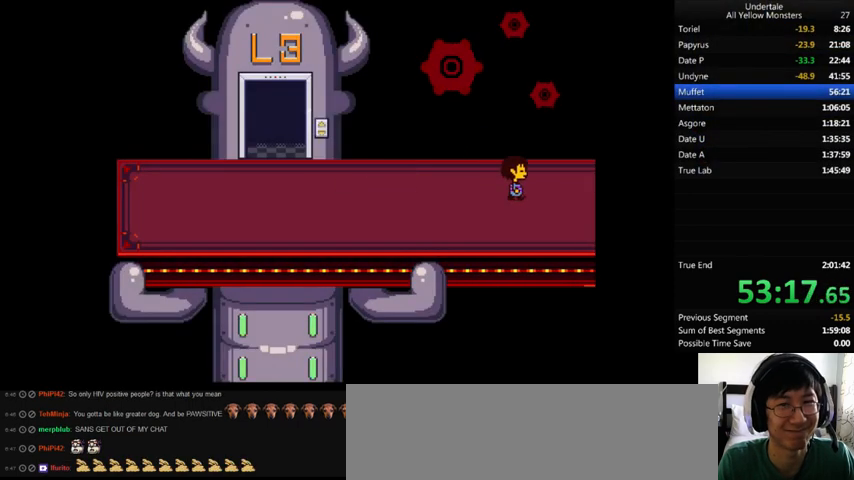
{"keys": ["down", "right"], "events": [[300, "down", "down"]]}
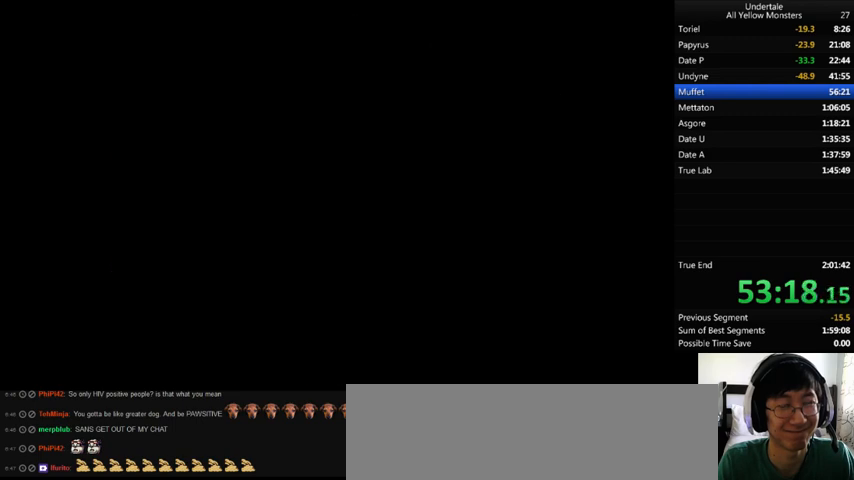
{"keys": ["down", "right"], "events": []}
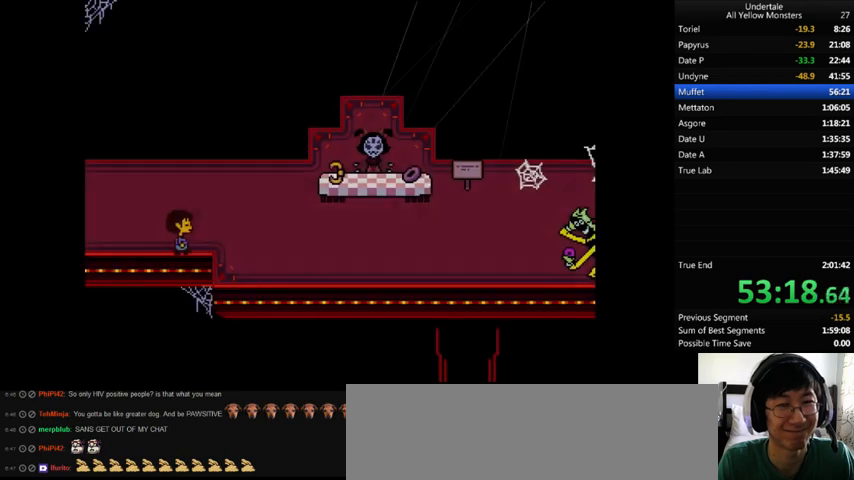
{"keys": ["right"], "events": [[133, "down", "up"]]}
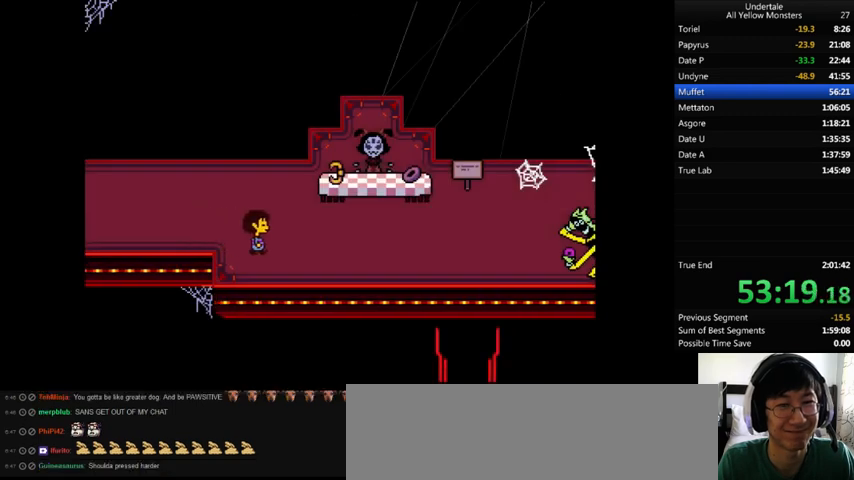
{"keys": ["down", "right"], "events": [[200, "down", "down"]]}
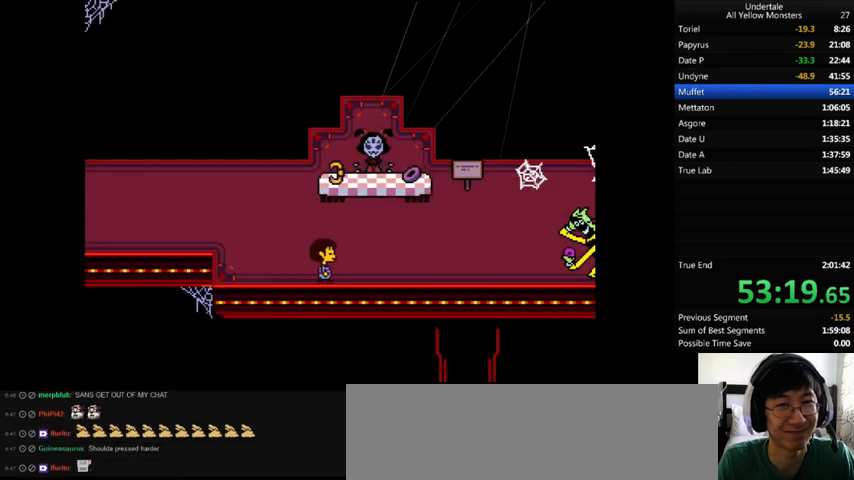
{"keys": ["down", "right"], "events": []}
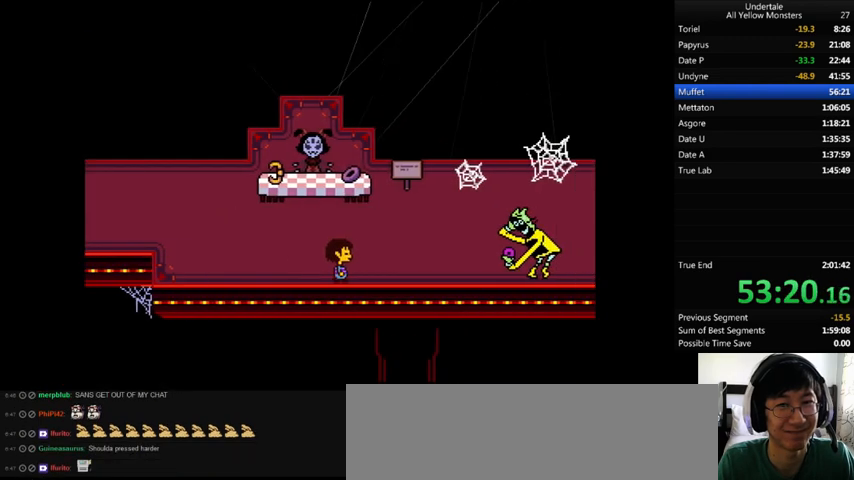
{"keys": ["right", "up"], "events": [[67, "down", "up"], [300, "up", "down"]]}
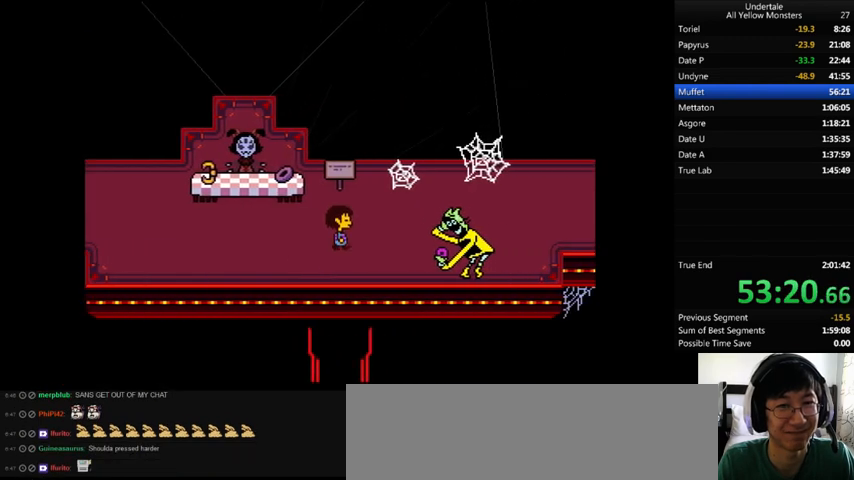
{"keys": ["right"], "events": [[67, "up", "up"]]}
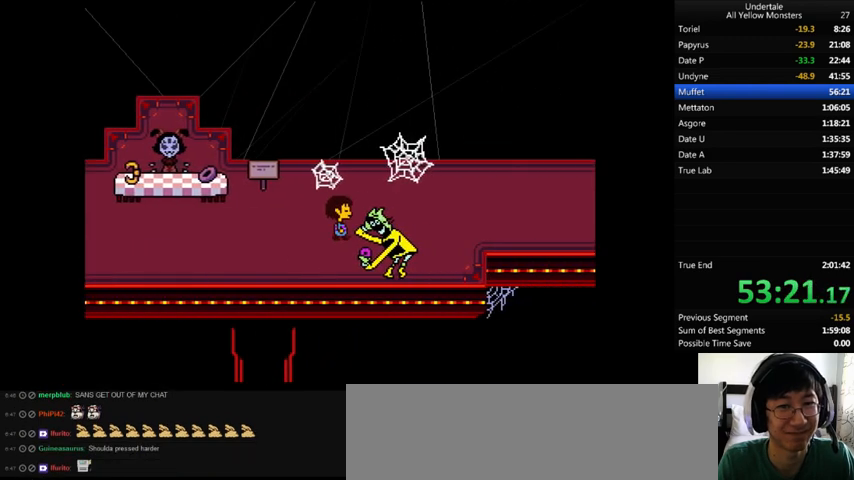
{"keys": ["right"], "events": []}
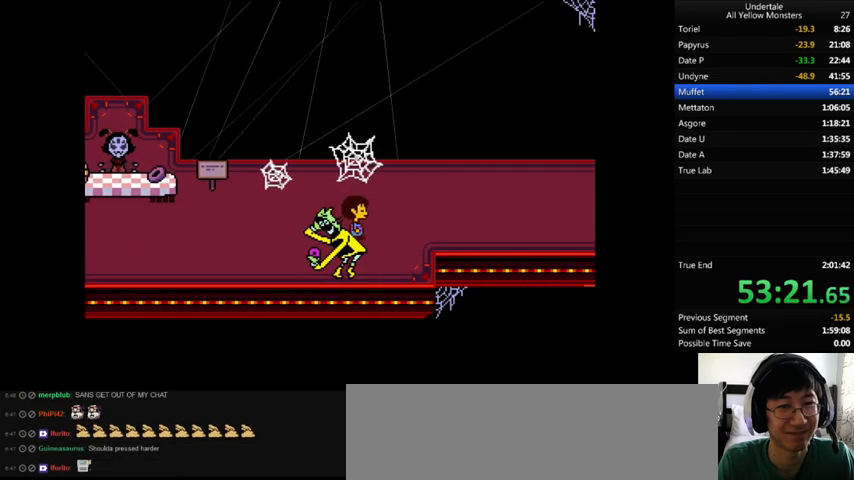
{"keys": ["down", "right", "up"], "events": [[333, "up", "down"], [467, "down", "down"]]}
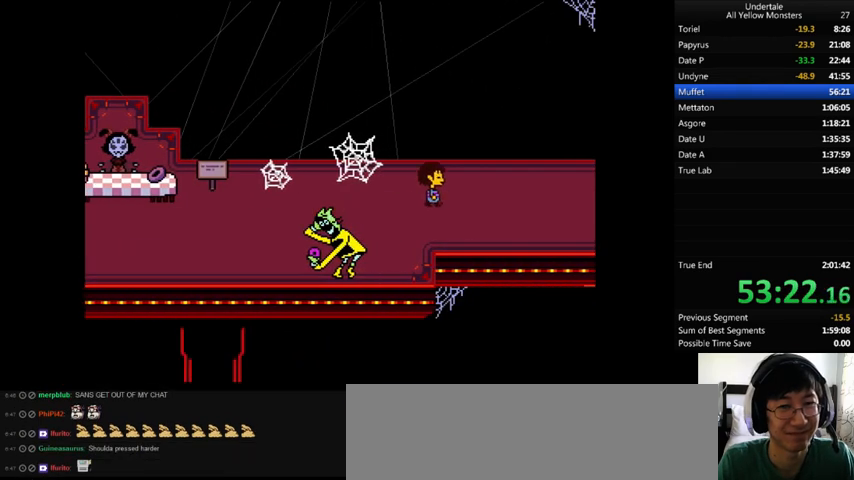
{"keys": ["right"], "events": [[467, "down", "up"], [467, "up", "up"]]}
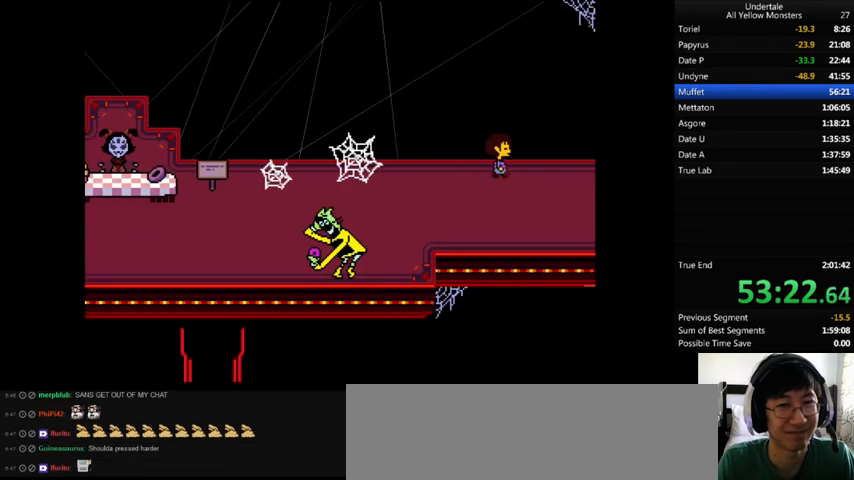
{"keys": ["right"], "events": [[233, "down", "down"], [433, "down", "up"]]}
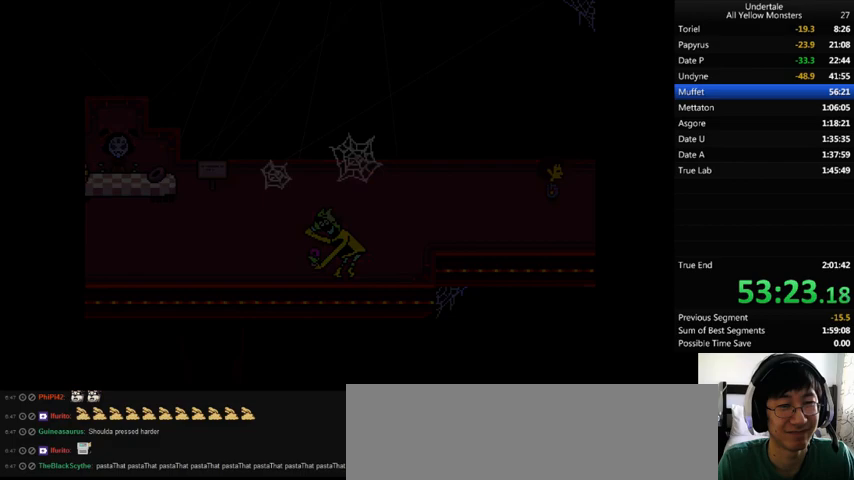
{"keys": ["right"], "events": []}